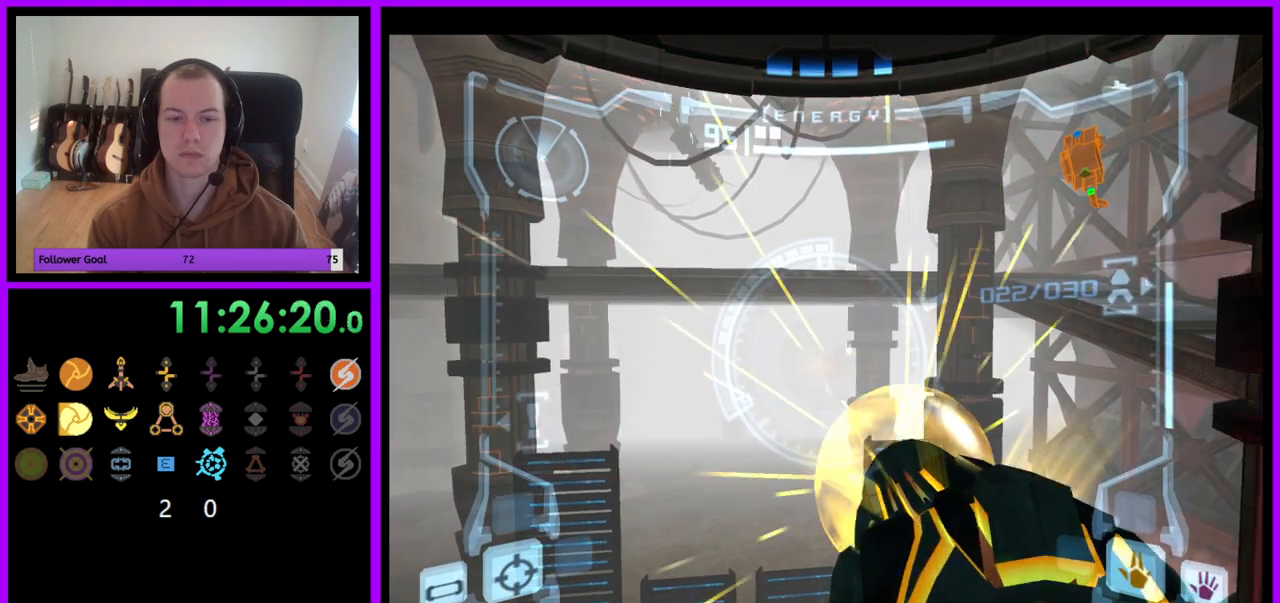
Gameplay with a controller (Nintendo layout); each line is a JSON object with the inputs held at the frame after it. "events" lists button and stick changes between this image and that frame as [ms after this image, input, new state], when the widget could be followed in between. Not read: L3 R3.
{"buttons": ["A", "L1"], "left_stick": "center", "right_stick": "center", "events": []}
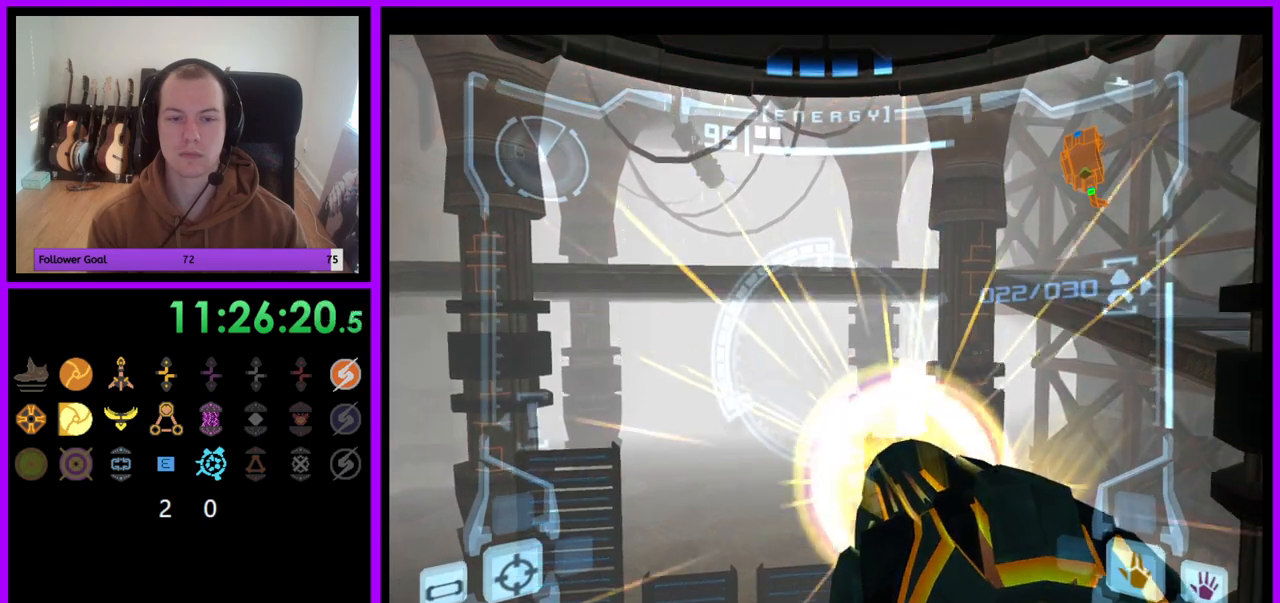
{"buttons": ["A", "L1"], "left_stick": "center", "right_stick": "center", "events": []}
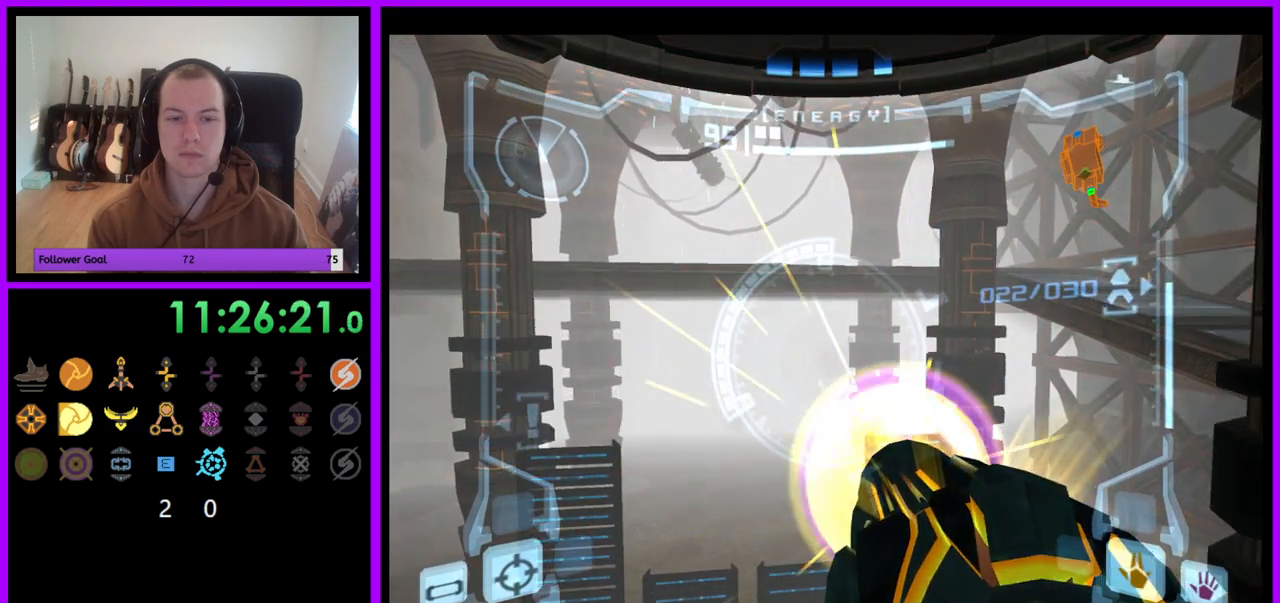
{"buttons": ["A", "L1"], "left_stick": "center", "right_stick": "center", "events": []}
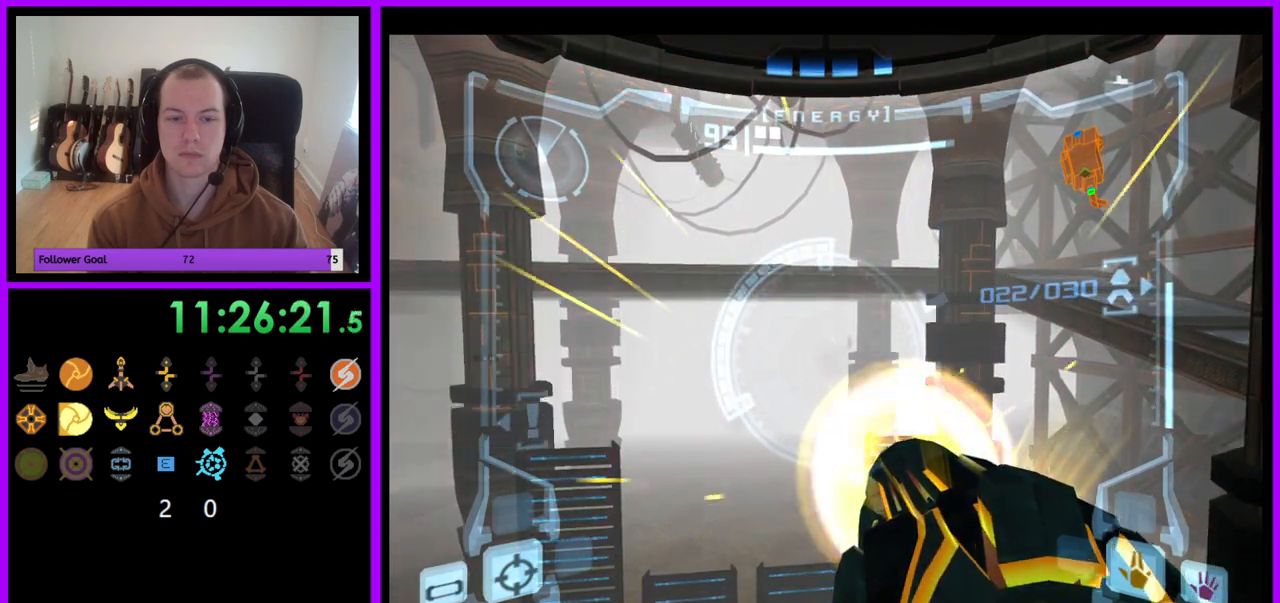
{"buttons": ["A", "L1"], "left_stick": "center", "right_stick": "center", "events": []}
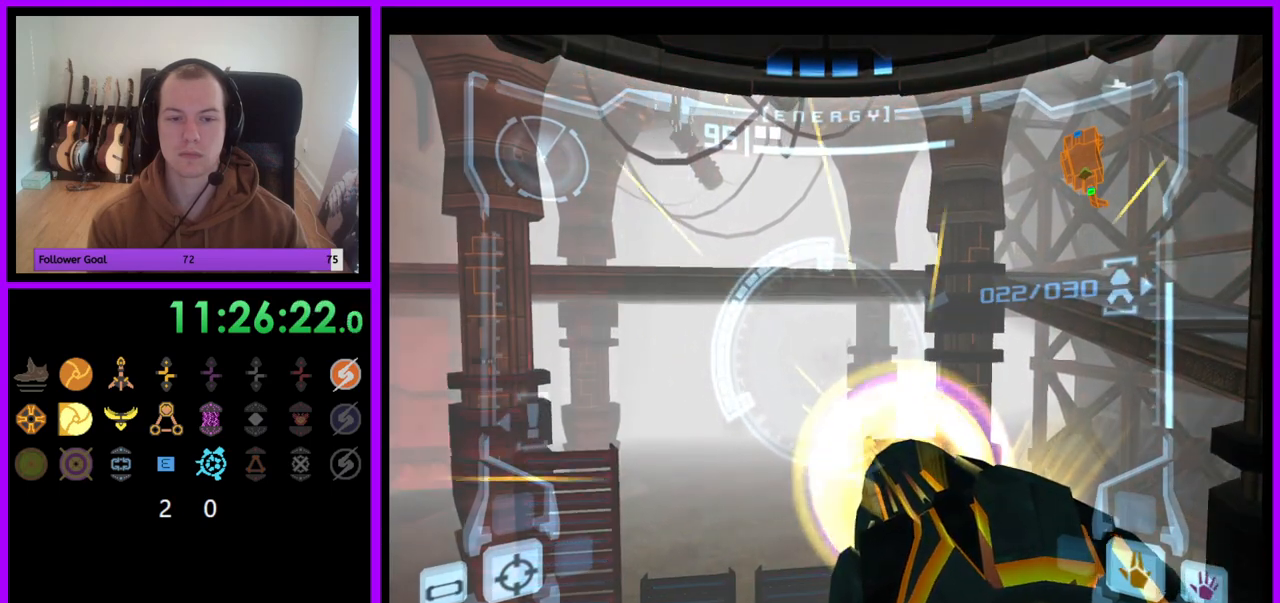
{"buttons": ["A", "L1"], "left_stick": "center", "right_stick": "center", "events": []}
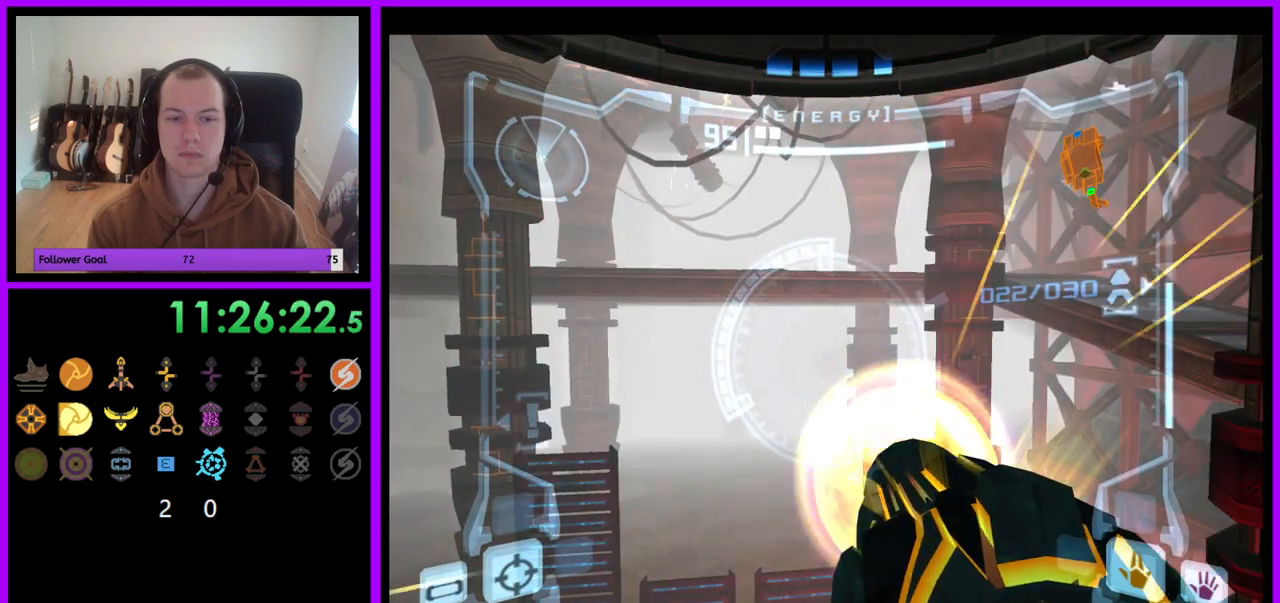
{"buttons": ["A", "L1"], "left_stick": "center", "right_stick": "center", "events": []}
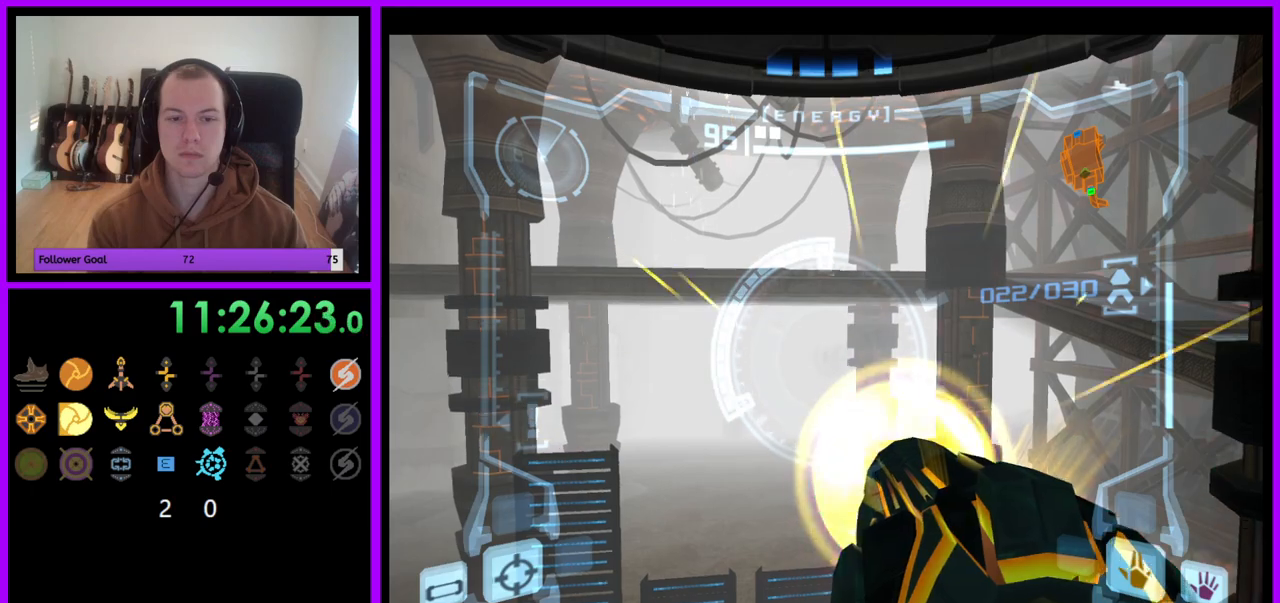
{"buttons": ["A", "L1"], "left_stick": "center", "right_stick": "center", "events": []}
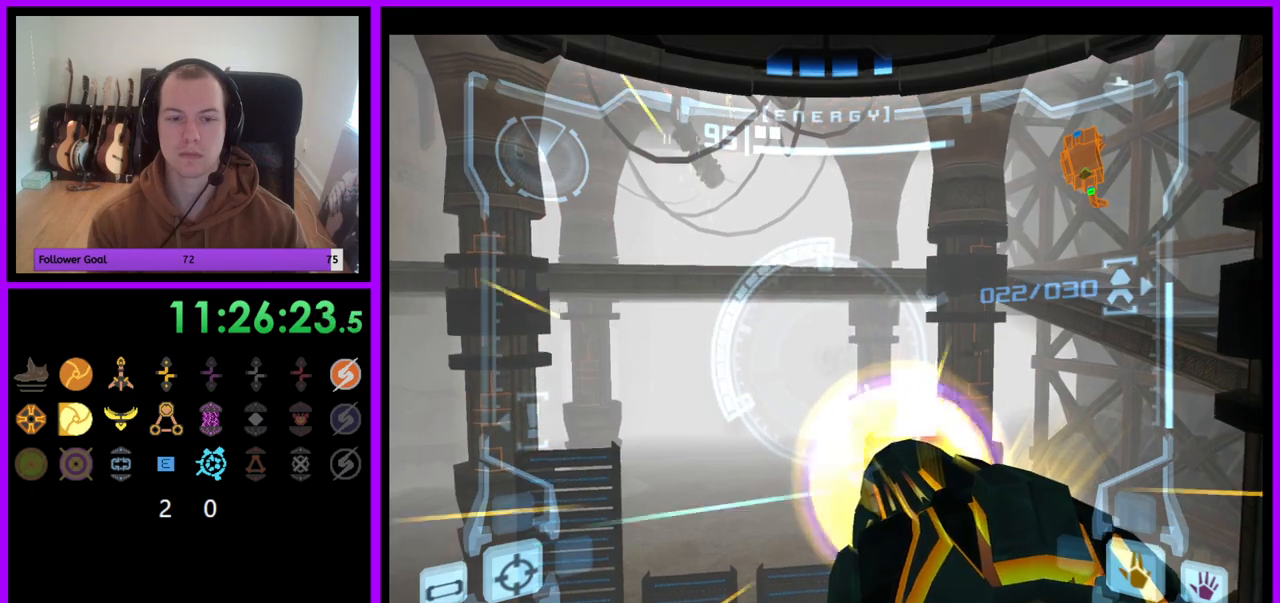
{"buttons": ["A", "L1"], "left_stick": "center", "right_stick": "center", "events": []}
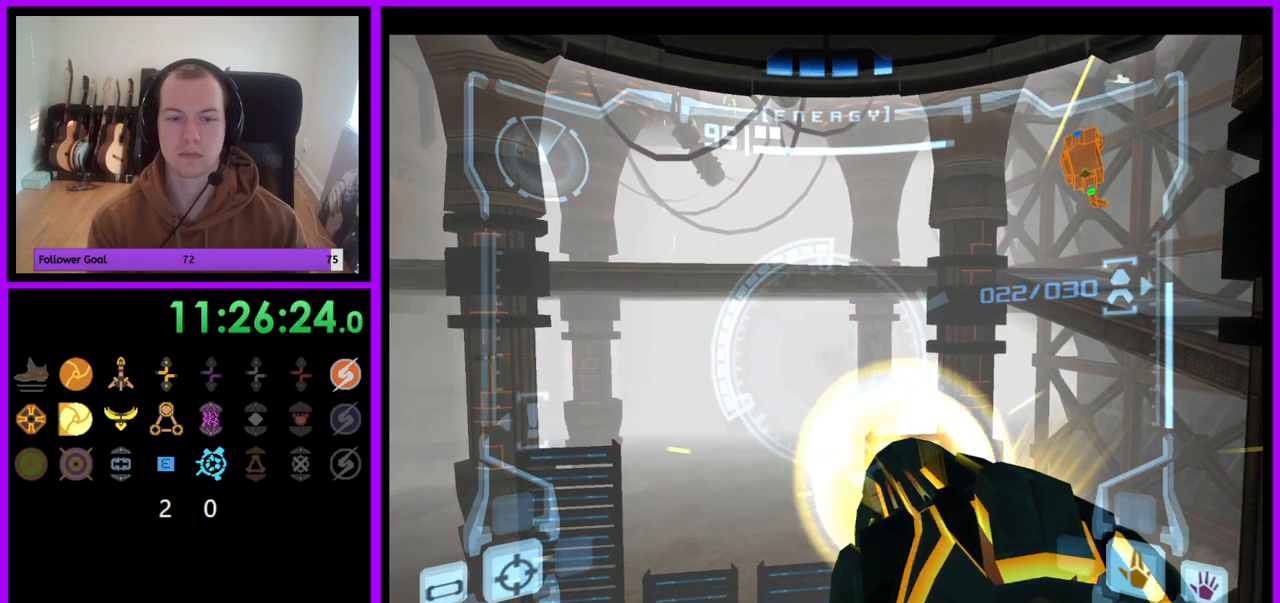
{"buttons": ["A", "L1"], "left_stick": "center", "right_stick": "center", "events": []}
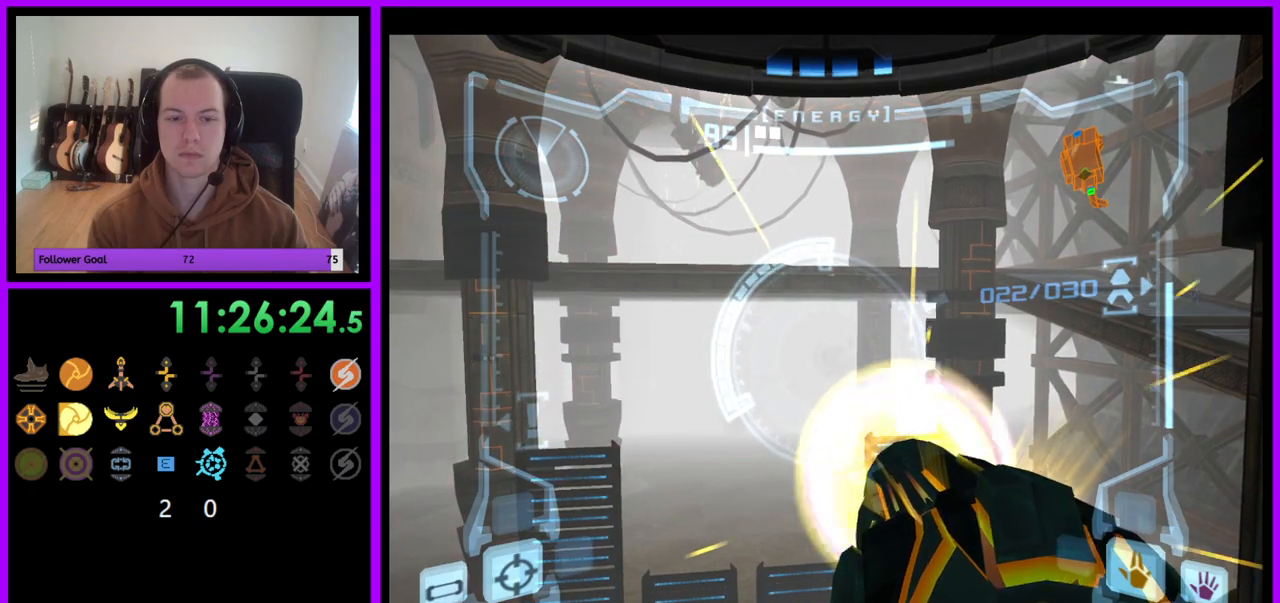
{"buttons": ["A", "L1"], "left_stick": "center", "right_stick": "center", "events": []}
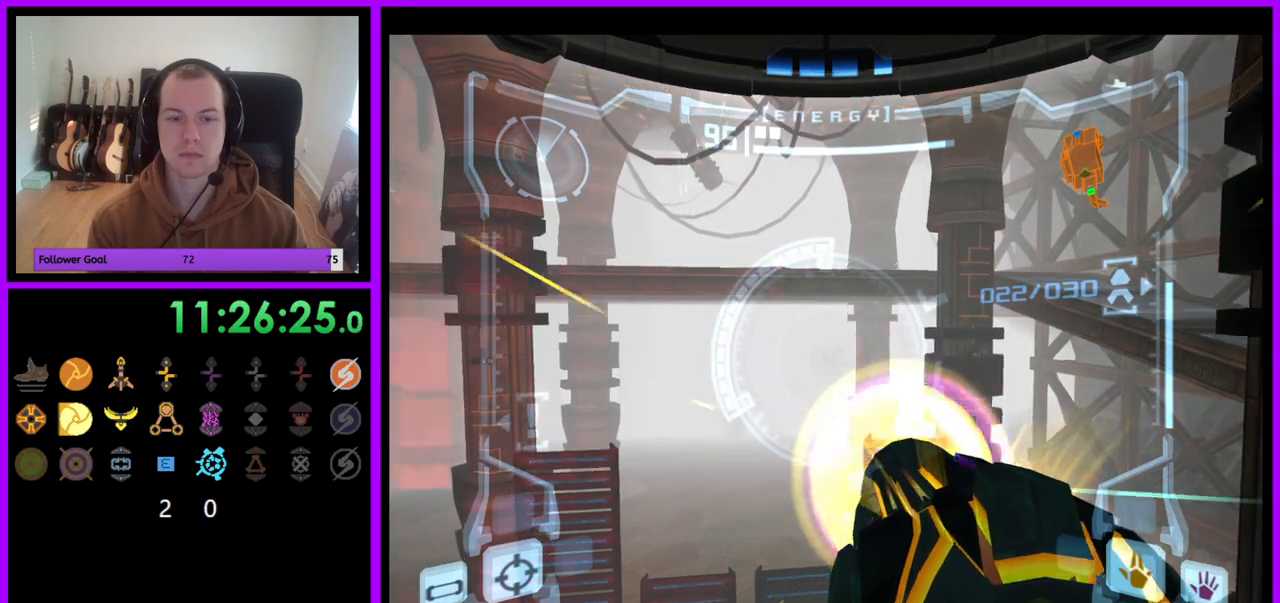
{"buttons": ["A", "L1"], "left_stick": "center", "right_stick": "center", "events": []}
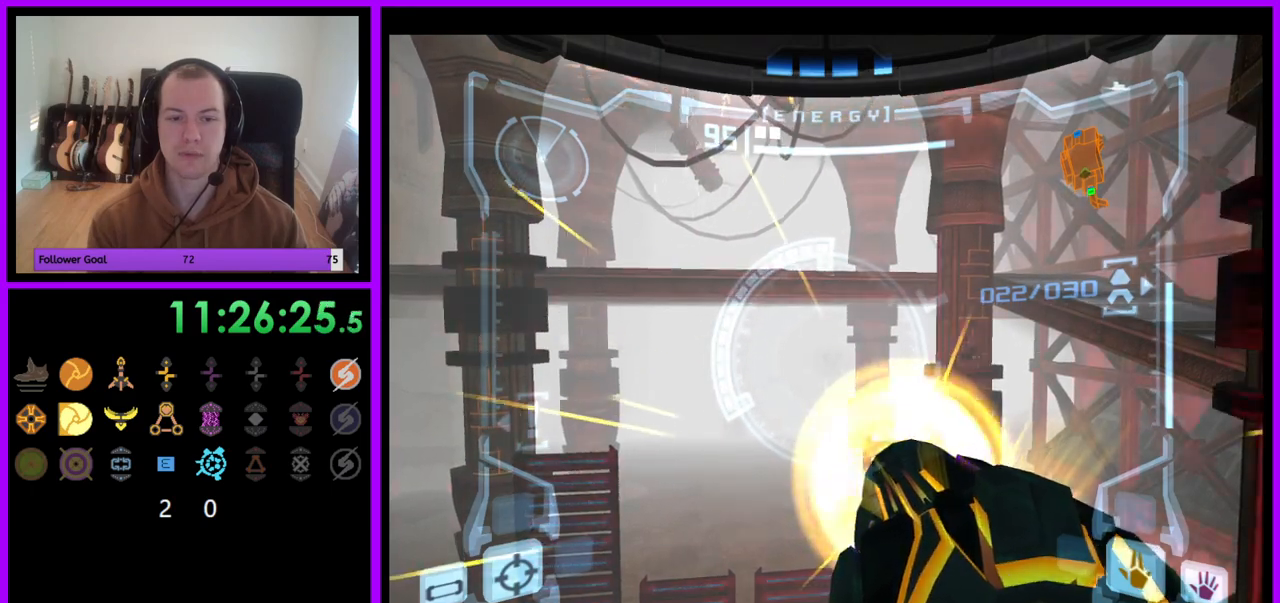
{"buttons": ["A", "L1"], "left_stick": "center", "right_stick": "center", "events": []}
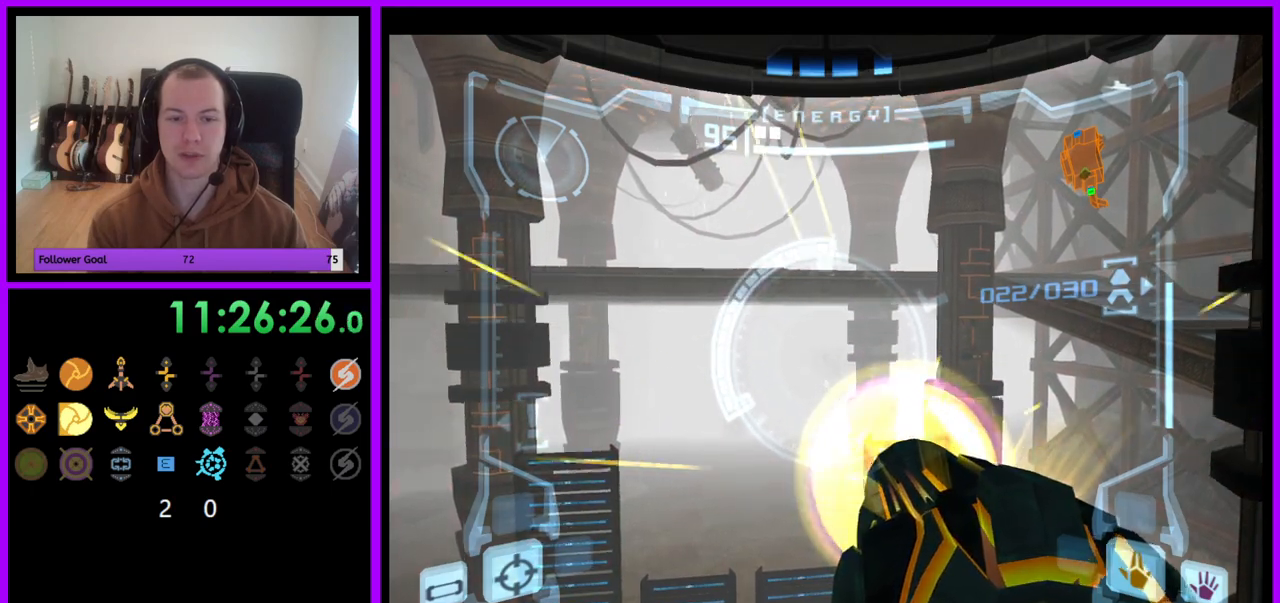
{"buttons": ["A", "L1"], "left_stick": "center", "right_stick": "center", "events": []}
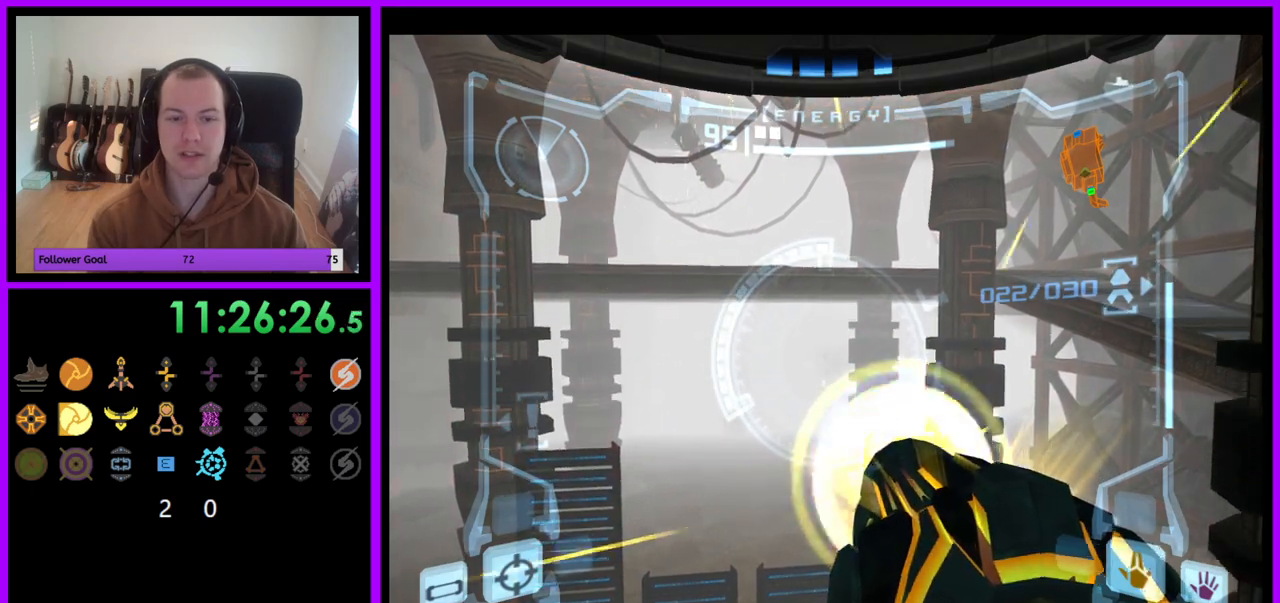
{"buttons": ["A", "L1"], "left_stick": "center", "right_stick": "center", "events": []}
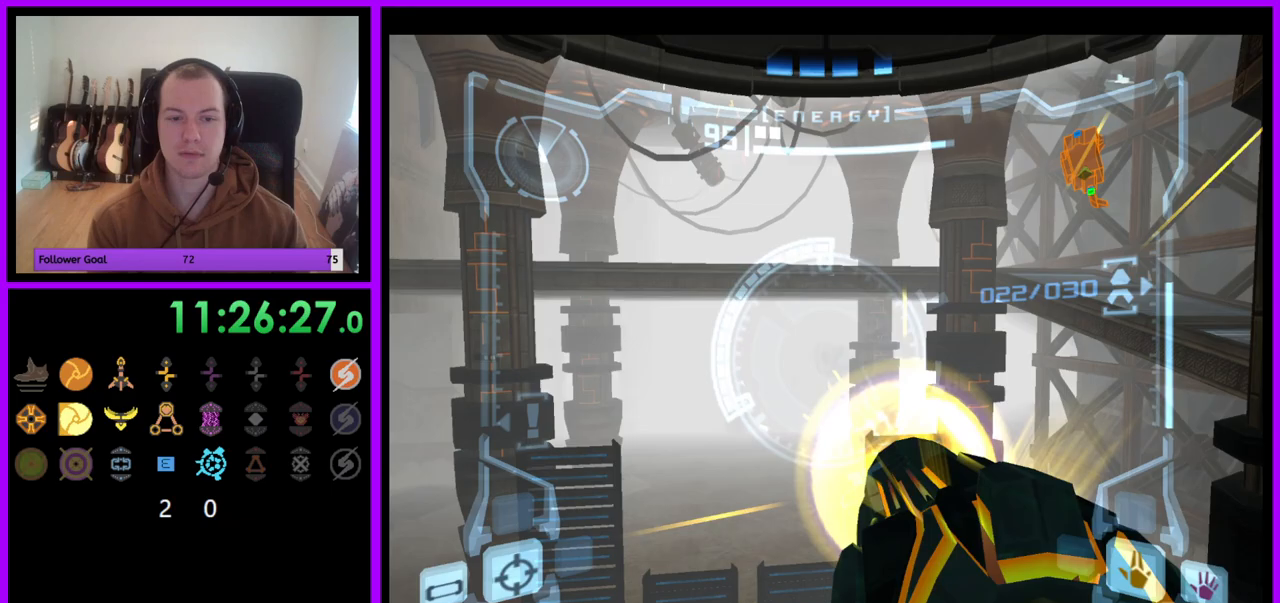
{"buttons": ["A", "L1"], "left_stick": "center", "right_stick": "center", "events": []}
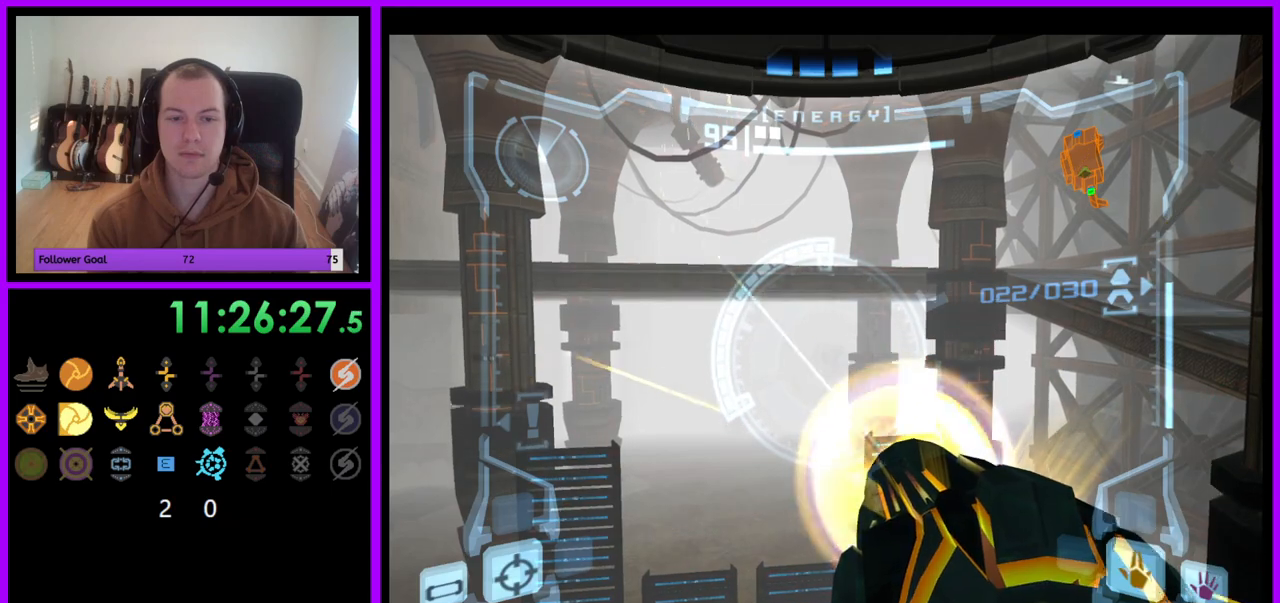
{"buttons": ["L1"], "left_stick": "center", "right_stick": "center", "events": [[283, "A", "up"]]}
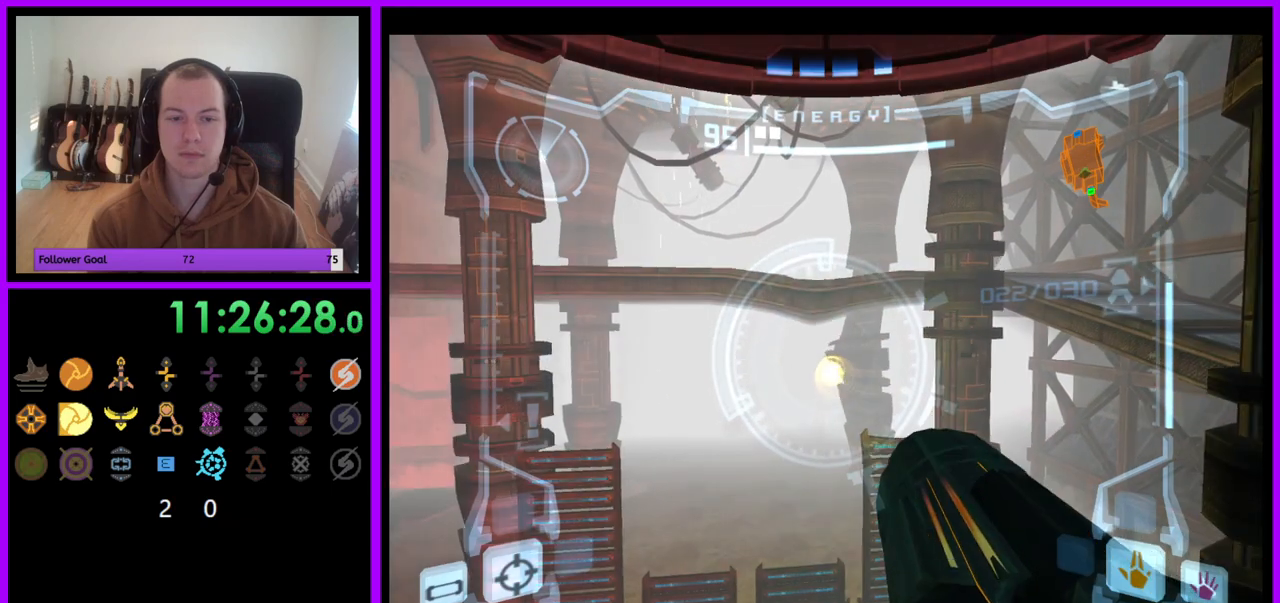
{"buttons": ["A", "L1"], "left_stick": "center", "right_stick": "center", "events": [[400, "A", "down"]]}
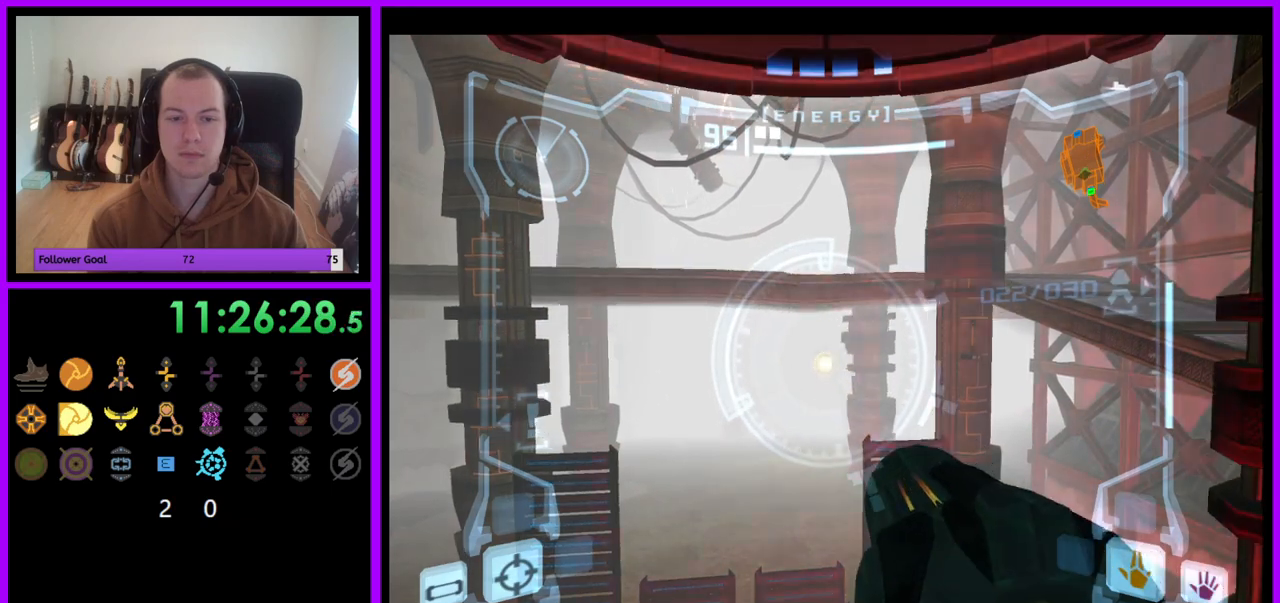
{"buttons": ["A", "L1"], "left_stick": "center", "right_stick": "center", "events": []}
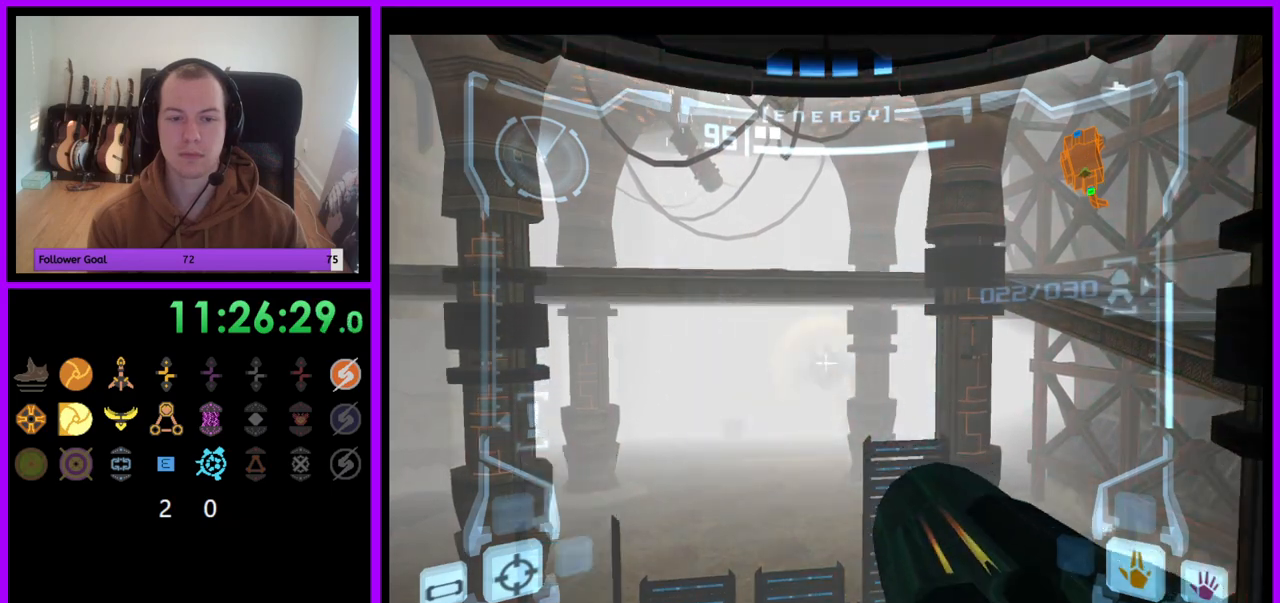
{"buttons": ["A", "R1"], "left_stick": "right", "right_stick": "center", "events": [[233, "R1", "down"], [250, "L1", "up"], [283, "left_stick", "right"]]}
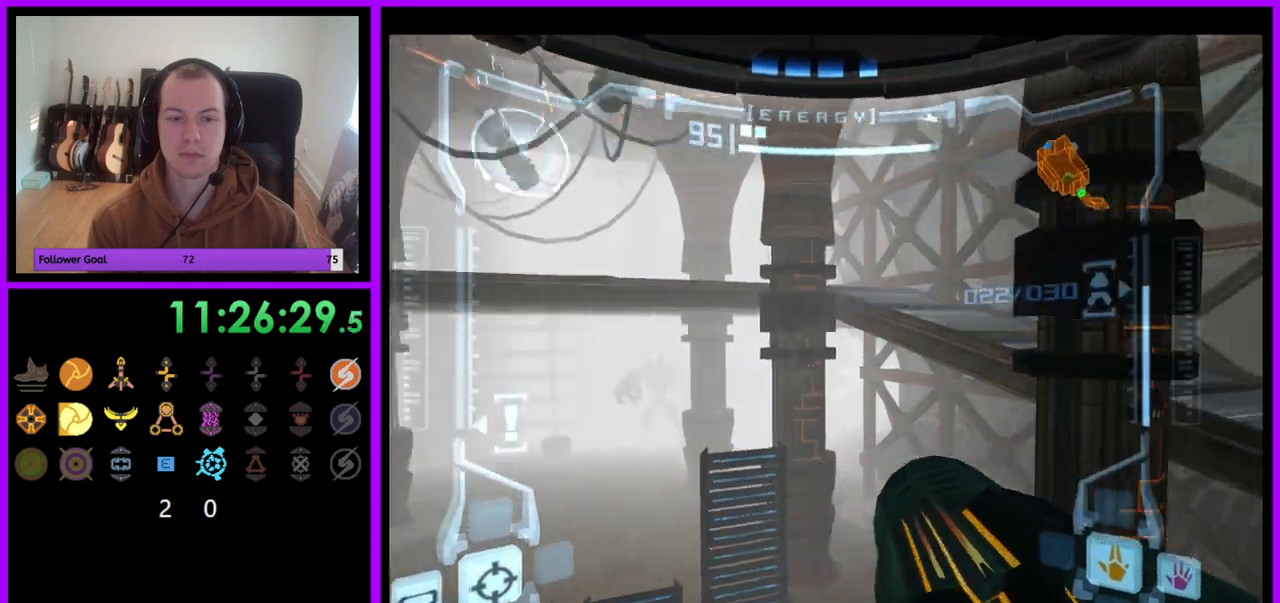
{"buttons": ["L1"], "left_stick": "up-right", "right_stick": "center", "events": [[250, "R1", "up"], [283, "A", "up"], [300, "B", "down"], [317, "left_stick", "up-right"], [350, "B", "up"], [350, "L1", "down"]]}
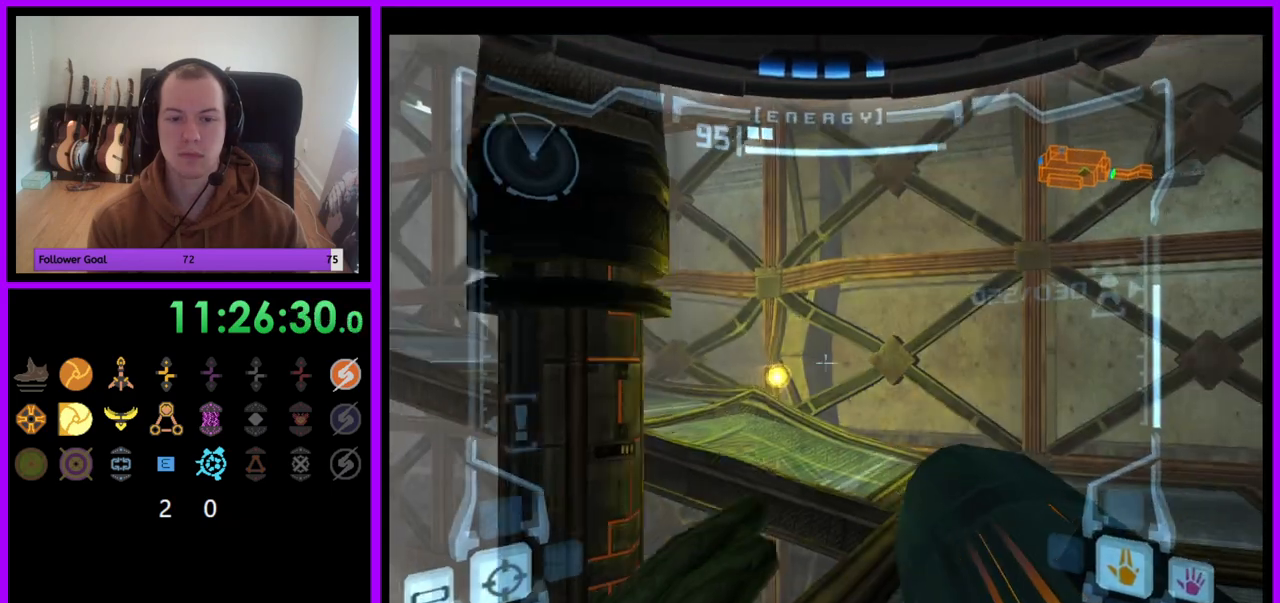
{"buttons": ["R1"], "left_stick": "up-left", "right_stick": "center", "events": [[183, "B", "down"], [233, "left_stick", "up"], [250, "B", "up"], [283, "L1", "up"], [300, "R1", "down"], [367, "left_stick", "up-left"]]}
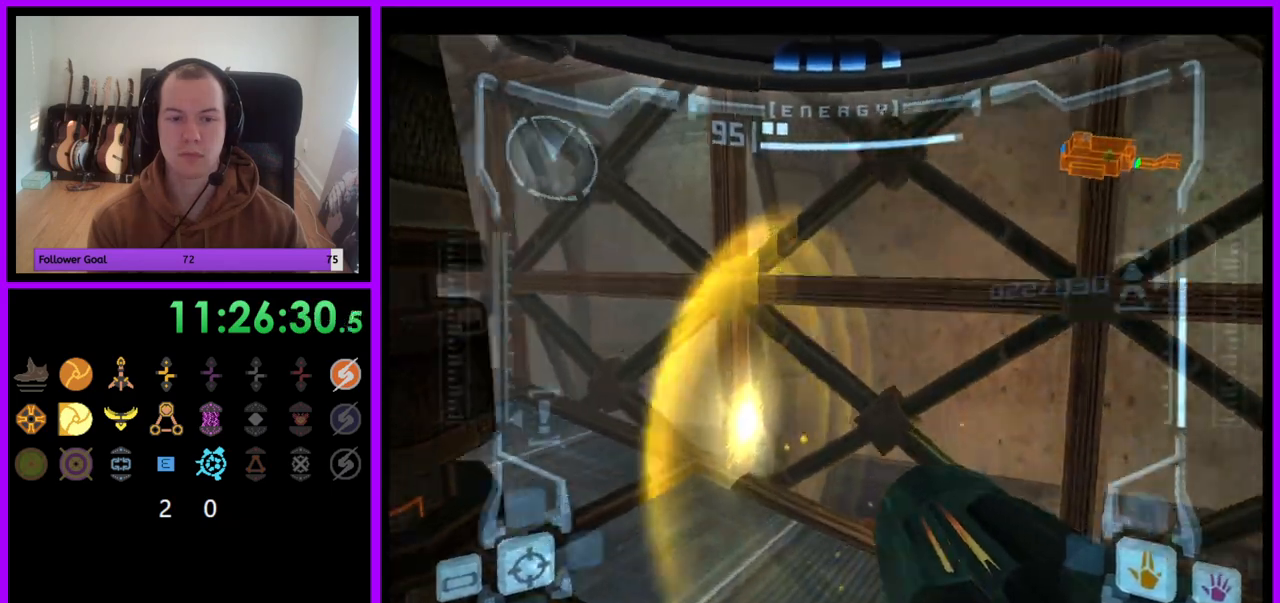
{"buttons": ["R1"], "left_stick": "up-left", "right_stick": "center", "events": []}
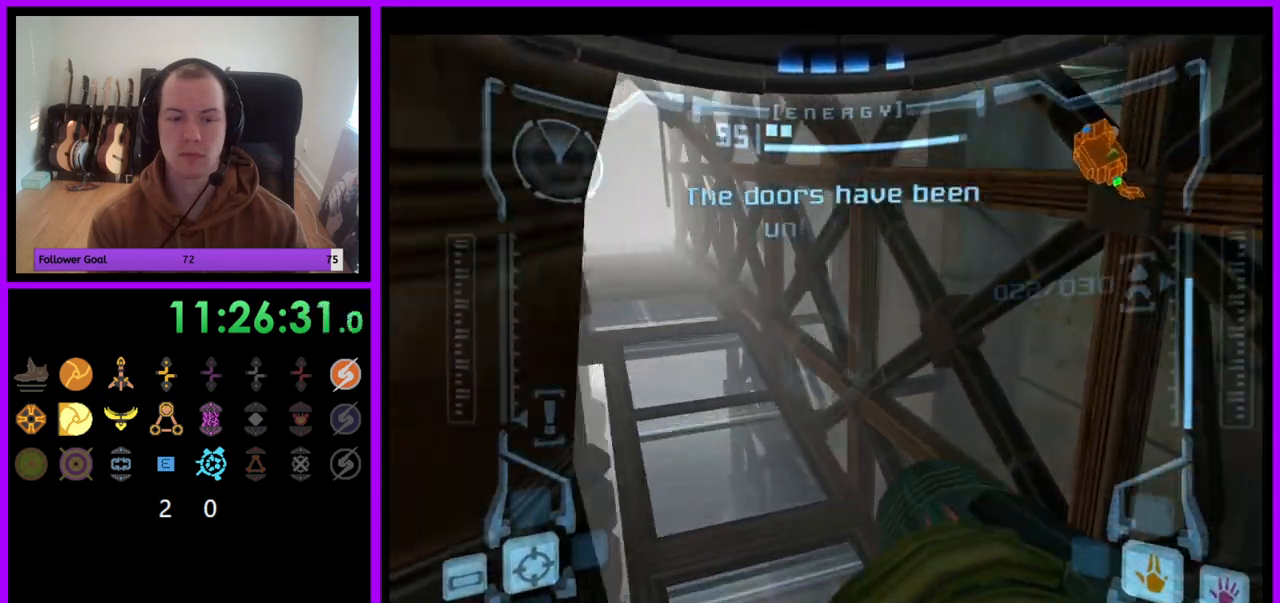
{"buttons": ["R1"], "left_stick": "up-left", "right_stick": "center", "events": []}
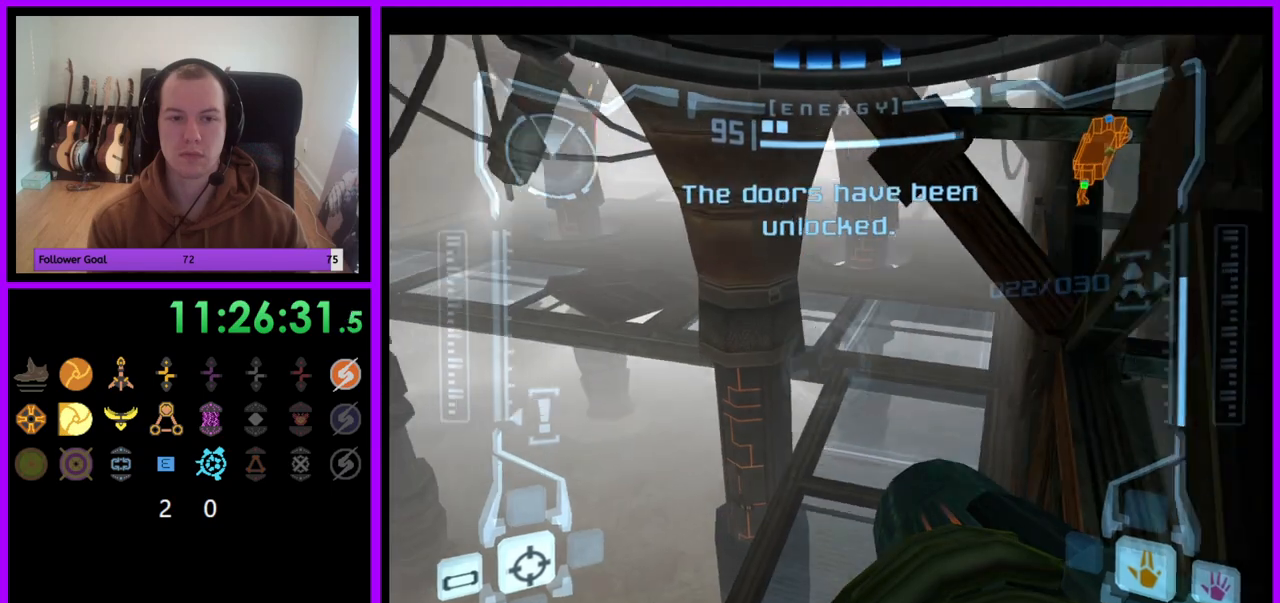
{"buttons": [], "left_stick": "up", "right_stick": "center", "events": [[17, "left_stick", "up"], [183, "left_stick", "up-right"], [217, "R1", "up"], [267, "A", "down"], [350, "A", "up"], [467, "left_stick", "up"]]}
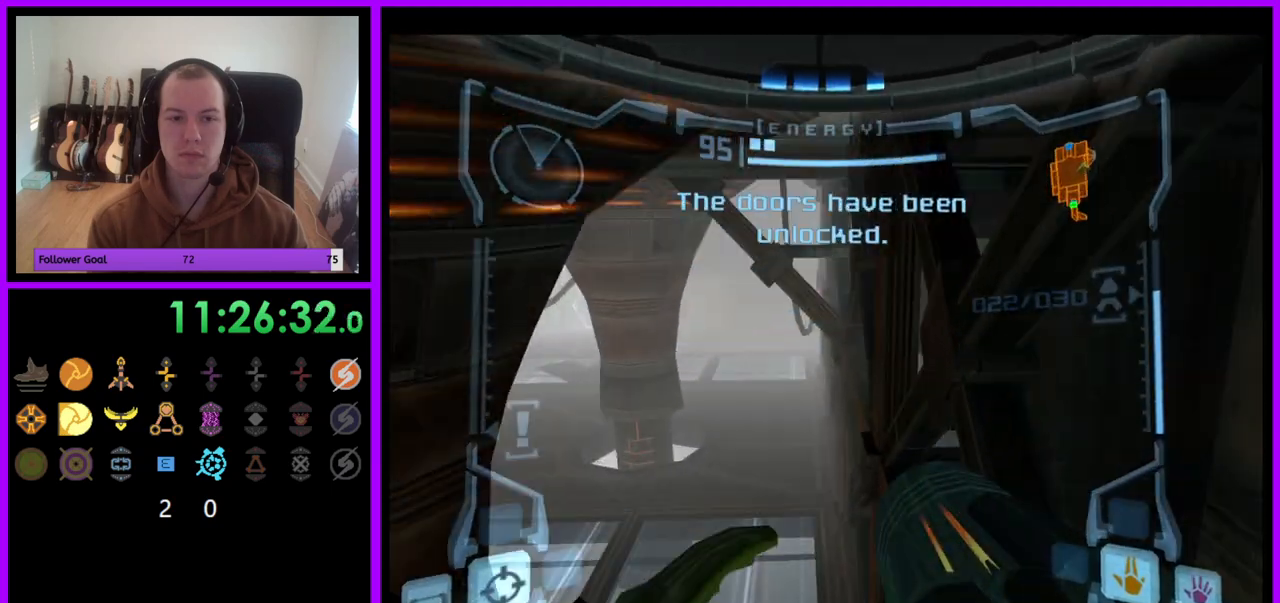
{"buttons": [], "left_stick": "up", "right_stick": "center", "events": [[33, "A", "down"], [67, "B", "down"], [83, "A", "up"], [150, "B", "up"]]}
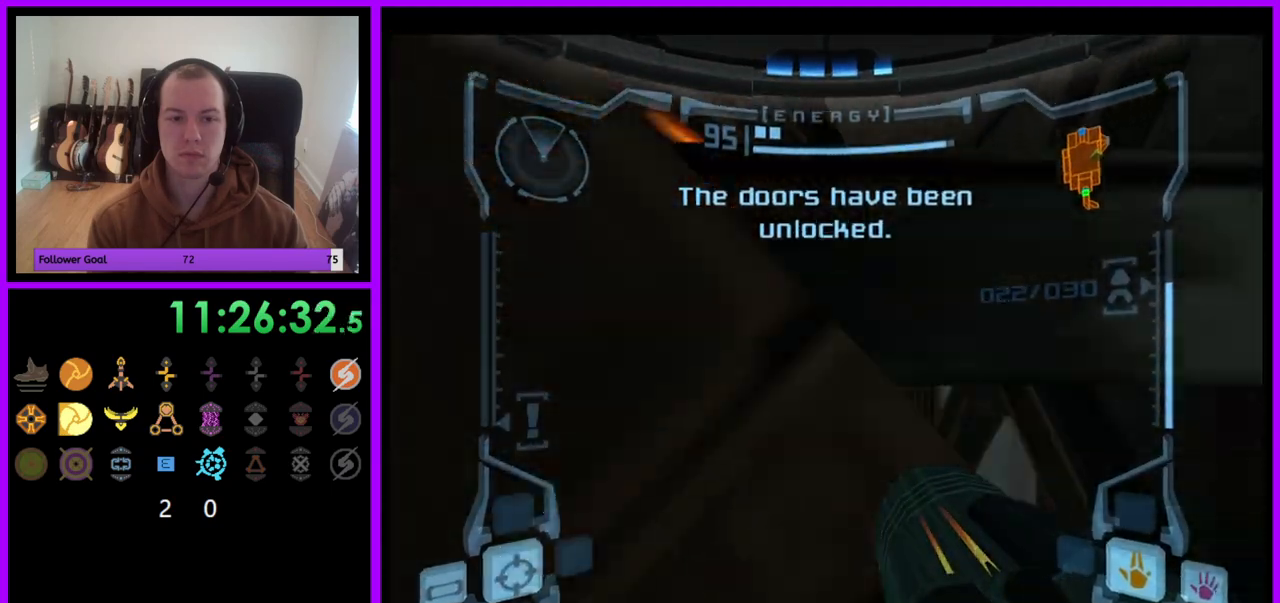
{"buttons": [], "left_stick": "up", "right_stick": "center", "events": []}
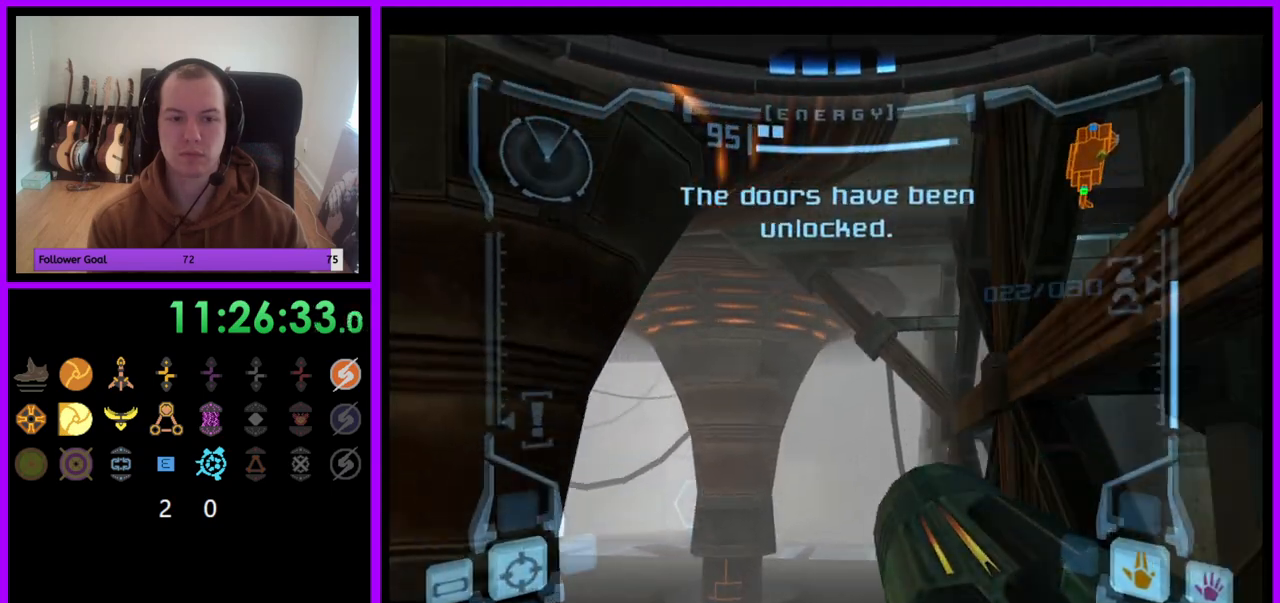
{"buttons": ["L1"], "left_stick": "up", "right_stick": "center", "events": [[300, "A", "down"], [317, "A", "up"], [450, "L1", "down"]]}
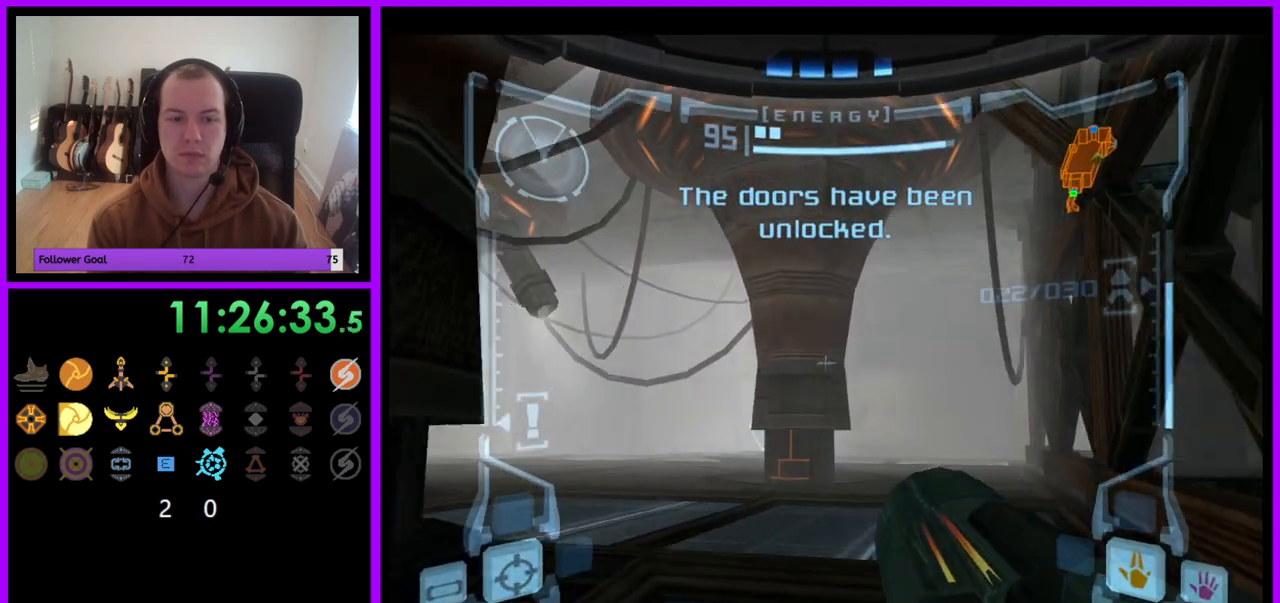
{"buttons": [], "left_stick": "up", "right_stick": "center", "events": [[200, "A", "down"], [283, "A", "up"], [417, "L1", "up"]]}